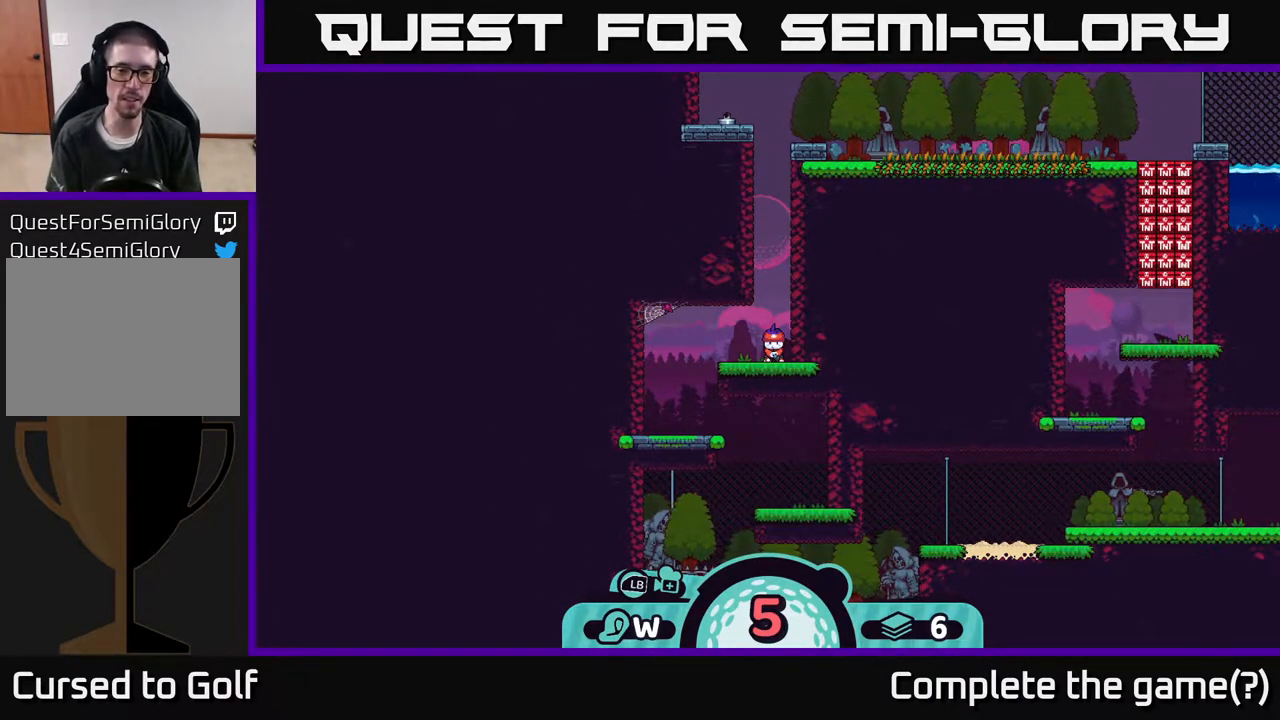
Gameplay with a controller (Xbox layout); each line is a JSON object with the inputs held at the frame after it. "events" lists button and stick changes between this image and that frame as [ms after this image, input, new state], when the widget could be followed in between.
{"buttons": [], "left_stick": "center", "right_stick": "down", "events": [[217, "right_stick", "down"]]}
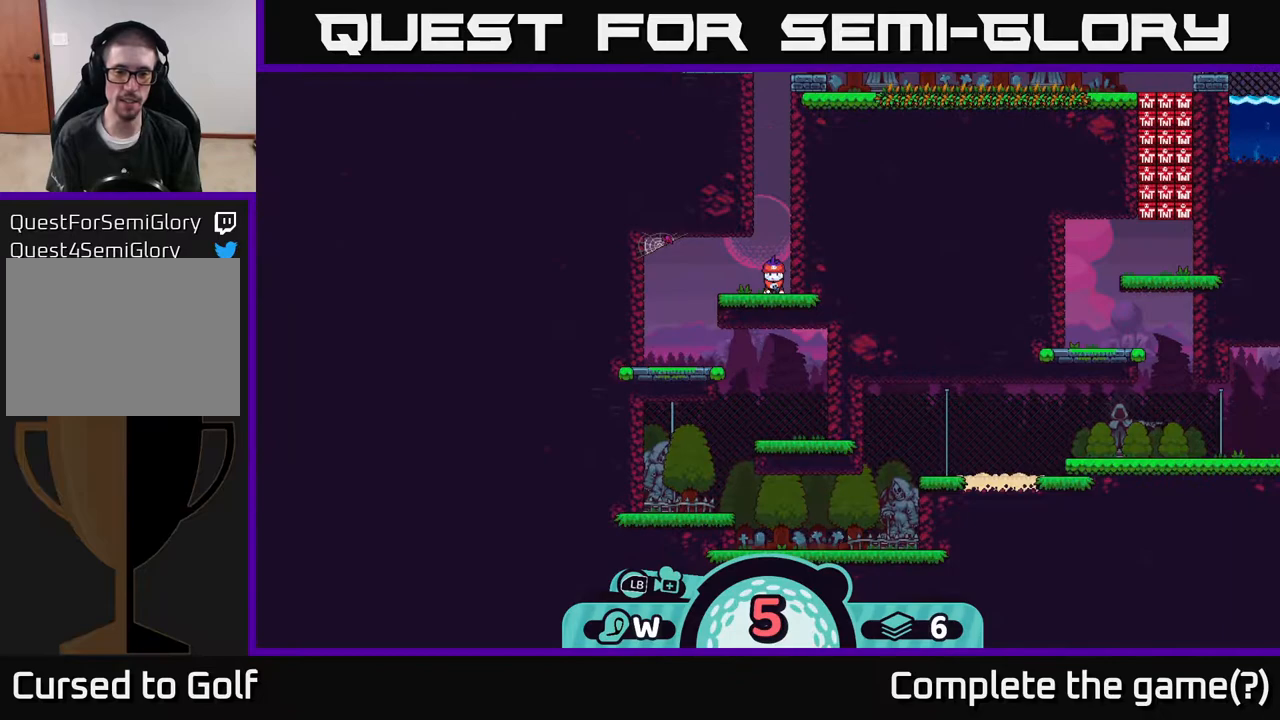
{"buttons": [], "left_stick": "center", "right_stick": "center", "events": [[17, "right_stick", "center"], [217, "right_stick", "down"], [467, "right_stick", "center"]]}
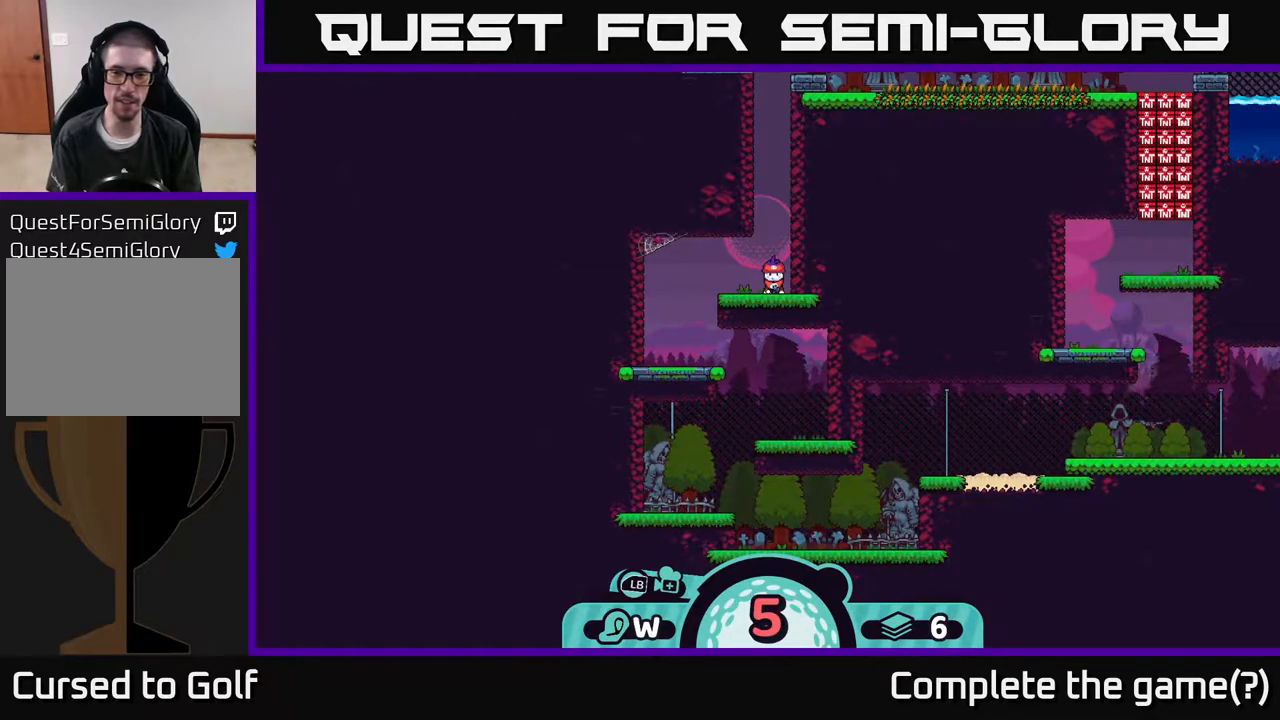
{"buttons": [], "left_stick": "center", "right_stick": "up-right", "events": [[417, "right_stick", "up-right"]]}
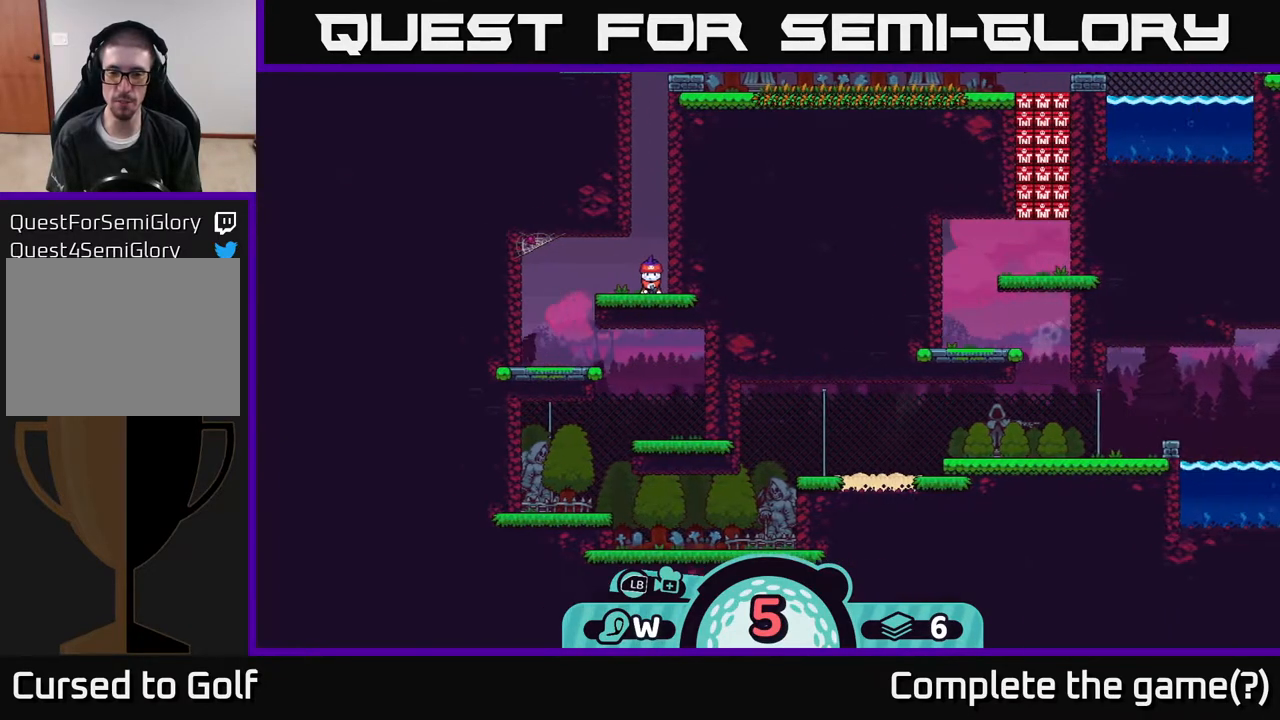
{"buttons": [], "left_stick": "center", "right_stick": "center", "events": [[117, "right_stick", "left"], [417, "right_stick", "up"], [500, "right_stick", "center"]]}
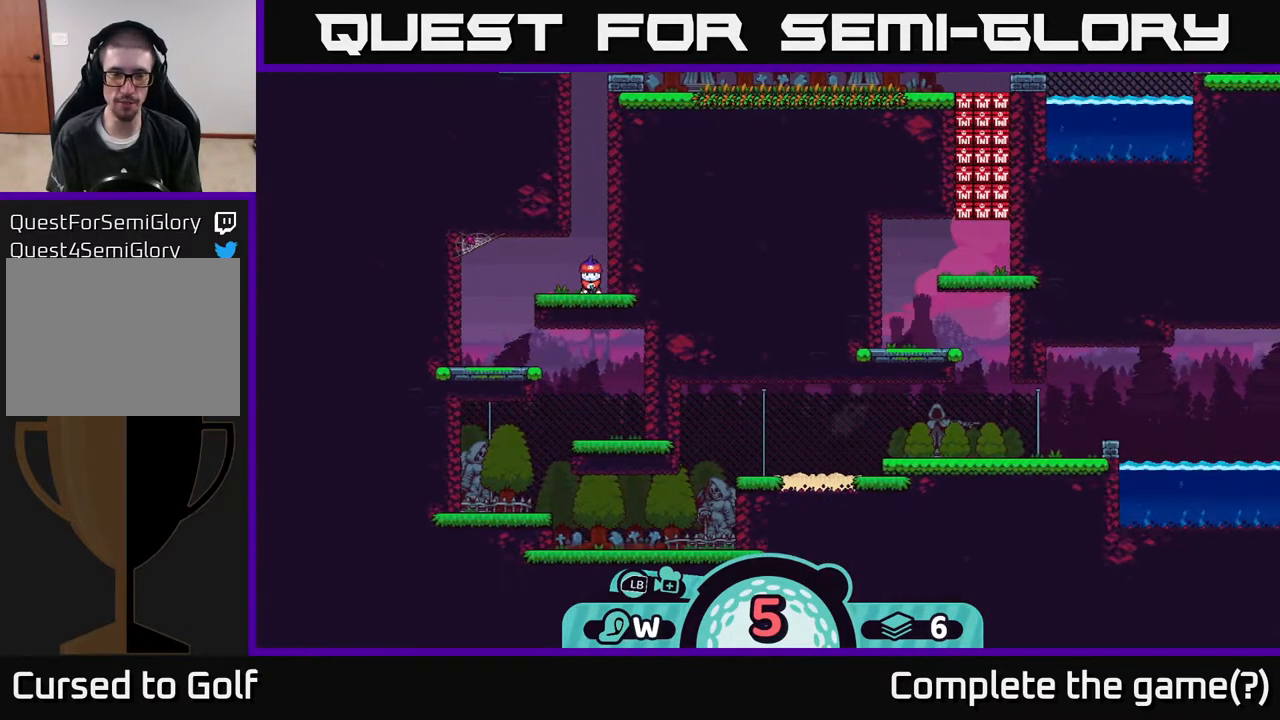
{"buttons": [], "left_stick": "center", "right_stick": "center", "events": [[117, "right_stick", "up-left"], [383, "right_stick", "center"]]}
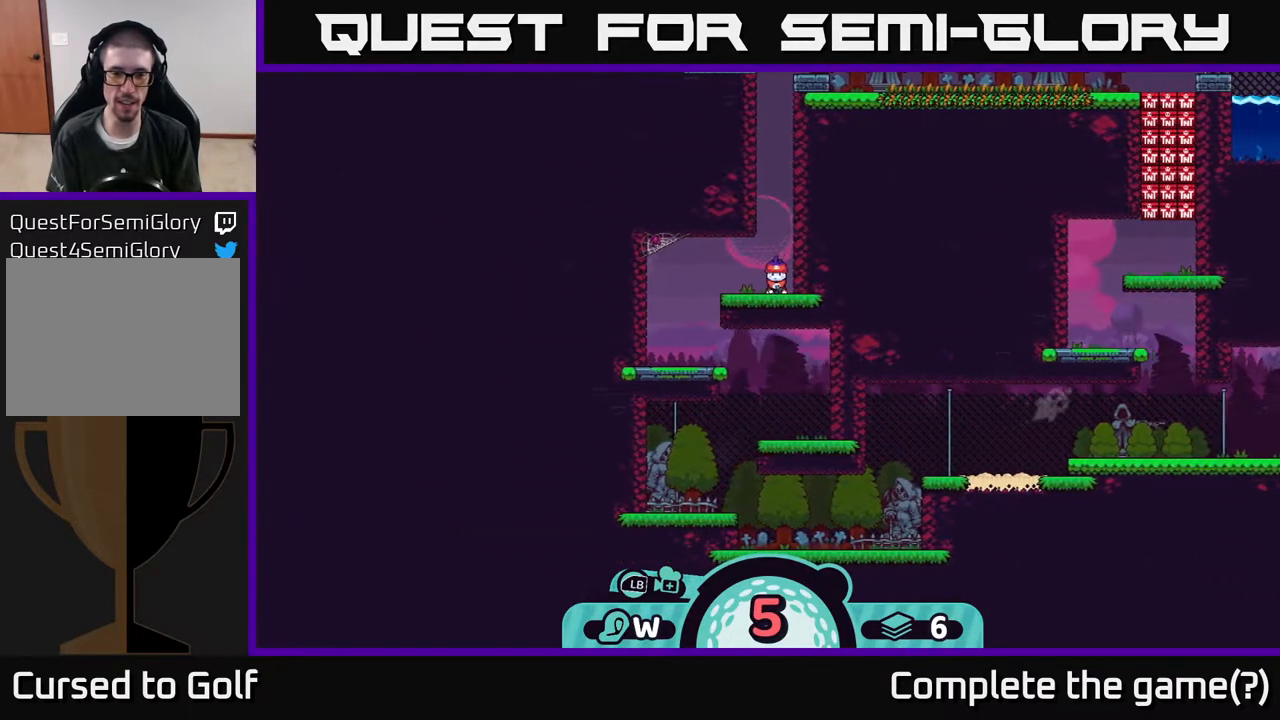
{"buttons": [], "left_stick": "center", "right_stick": "center", "events": []}
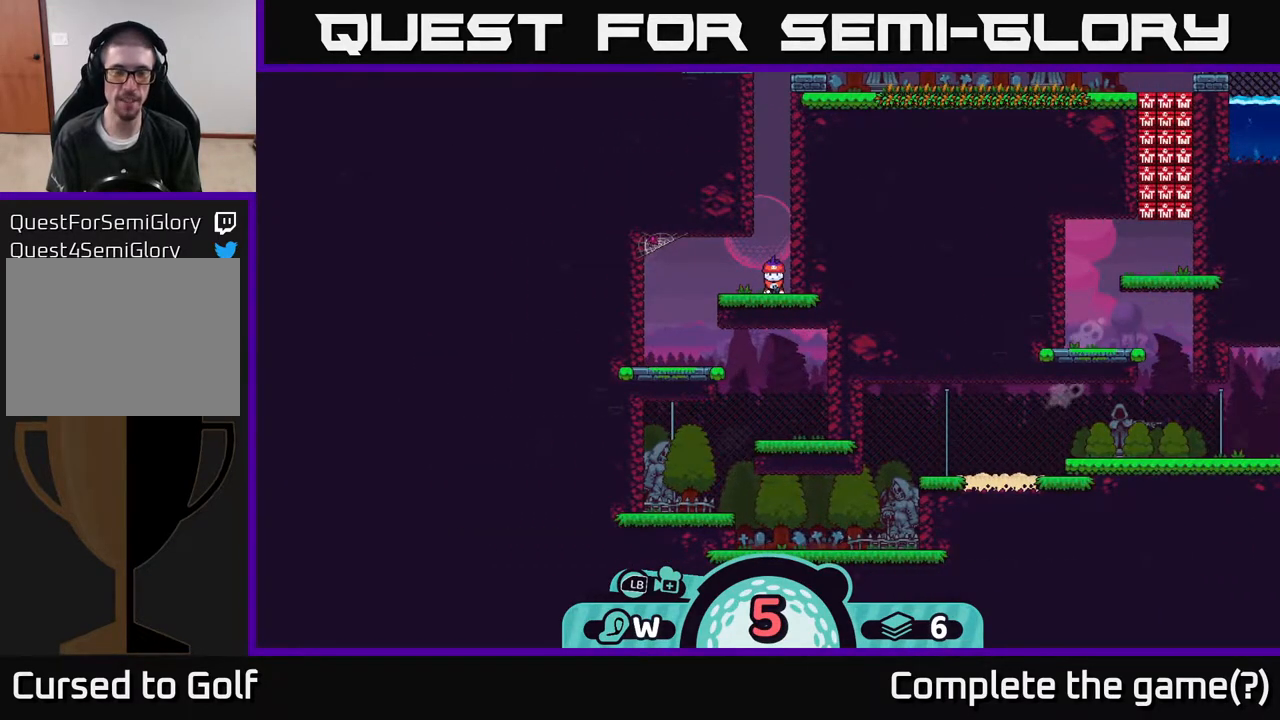
{"buttons": [], "left_stick": "center", "right_stick": "center", "events": []}
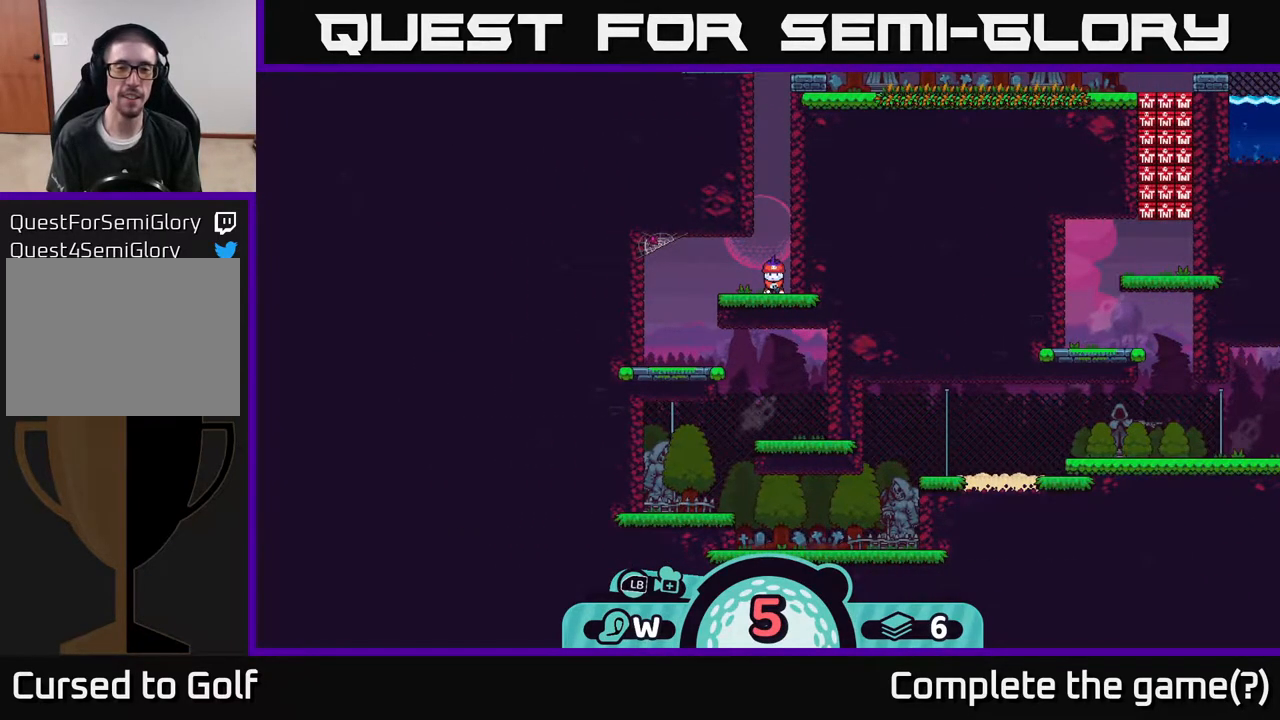
{"buttons": [], "left_stick": "center", "right_stick": "center", "events": []}
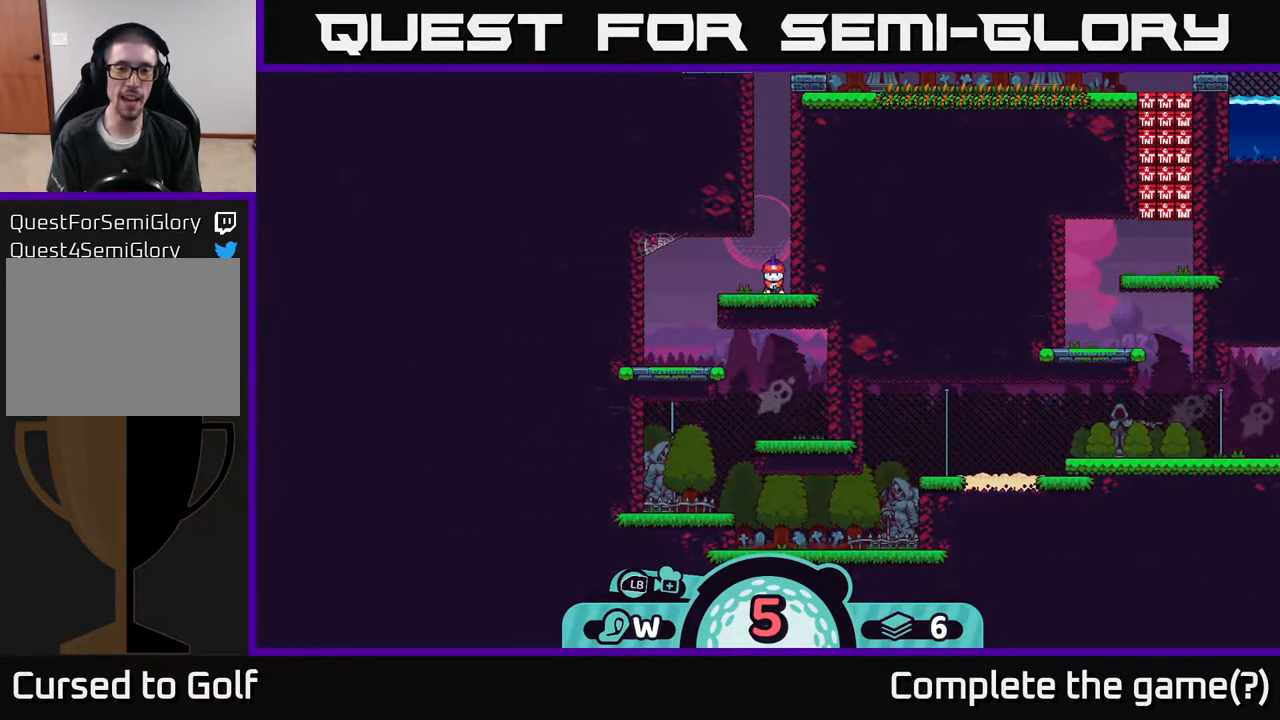
{"buttons": [], "left_stick": "center", "right_stick": "center", "events": [[267, "A", "down"], [350, "A", "up"]]}
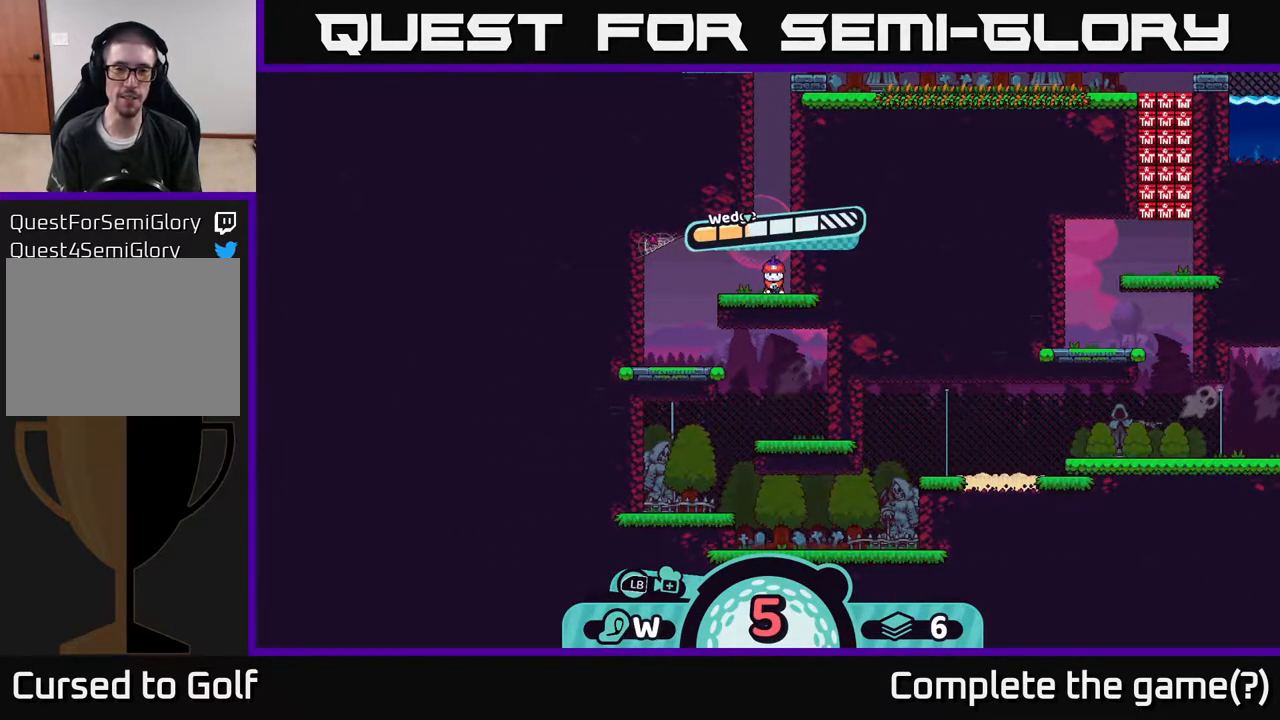
{"buttons": [], "left_stick": "center", "right_stick": "center", "events": []}
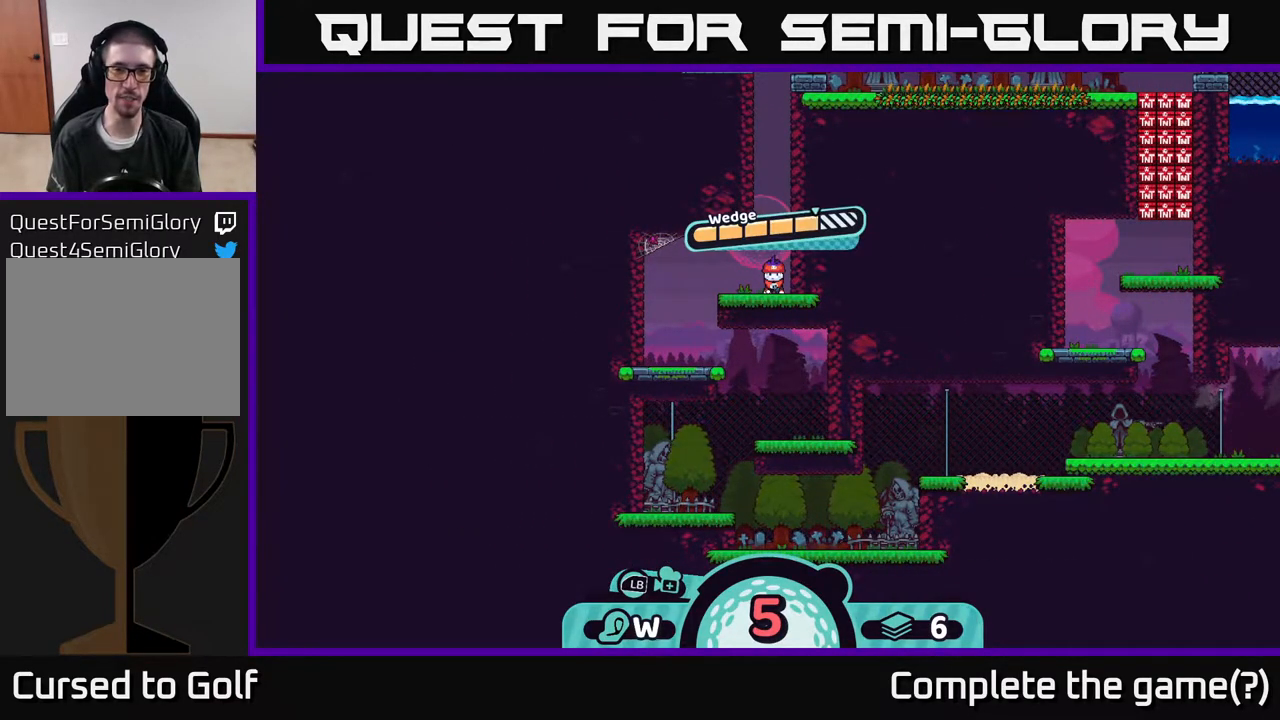
{"buttons": [], "left_stick": "center", "right_stick": "center", "events": []}
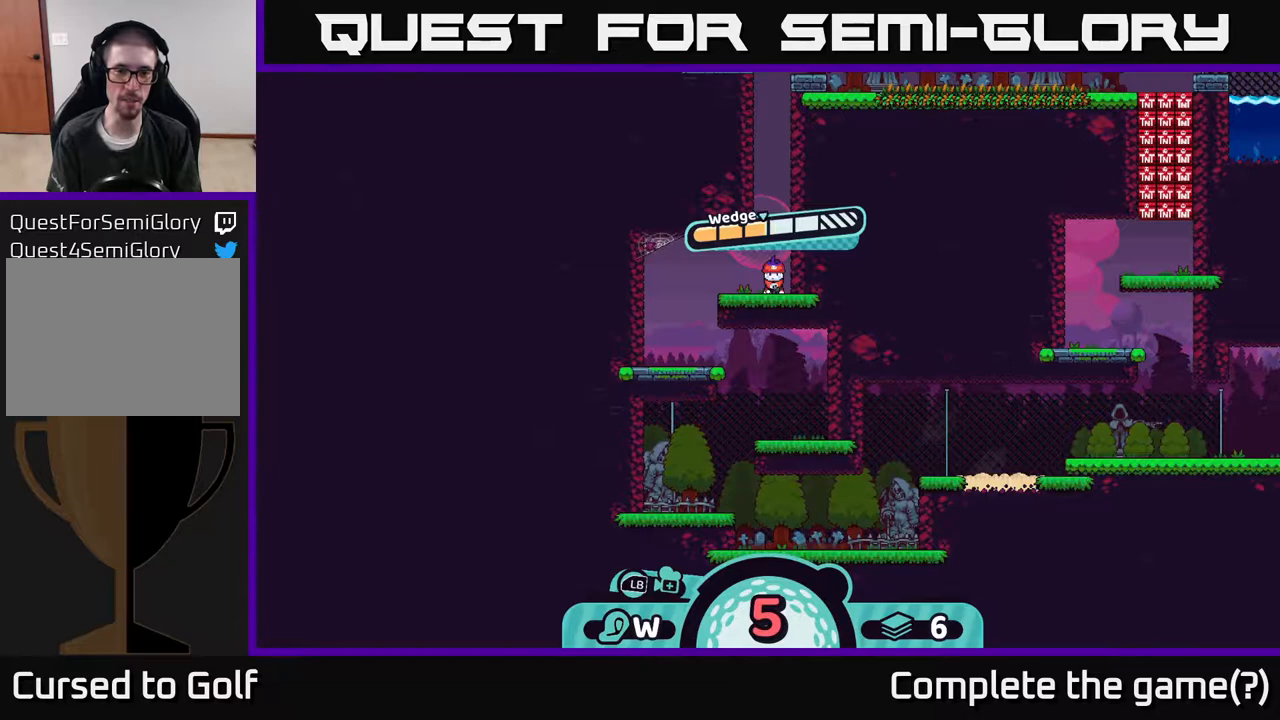
{"buttons": [], "left_stick": "center", "right_stick": "center", "events": []}
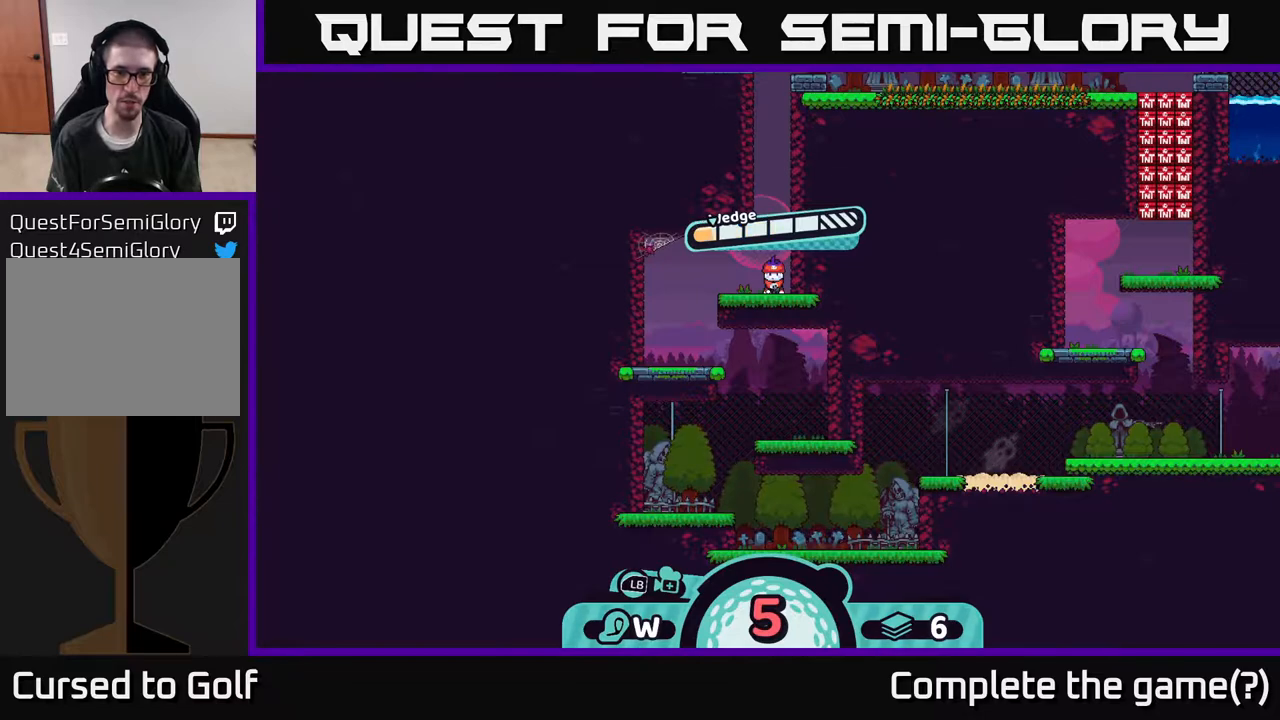
{"buttons": [], "left_stick": "center", "right_stick": "center", "events": []}
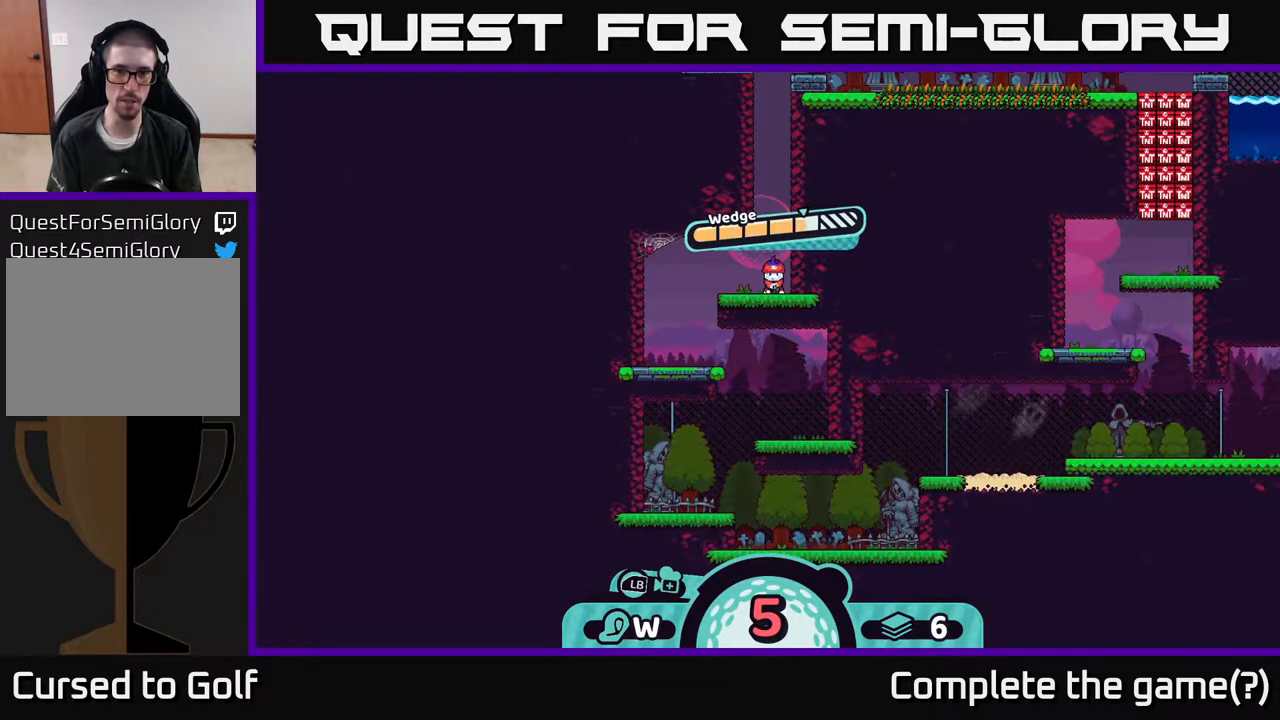
{"buttons": [], "left_stick": "center", "right_stick": "center", "events": [[233, "A", "down"], [367, "A", "up"]]}
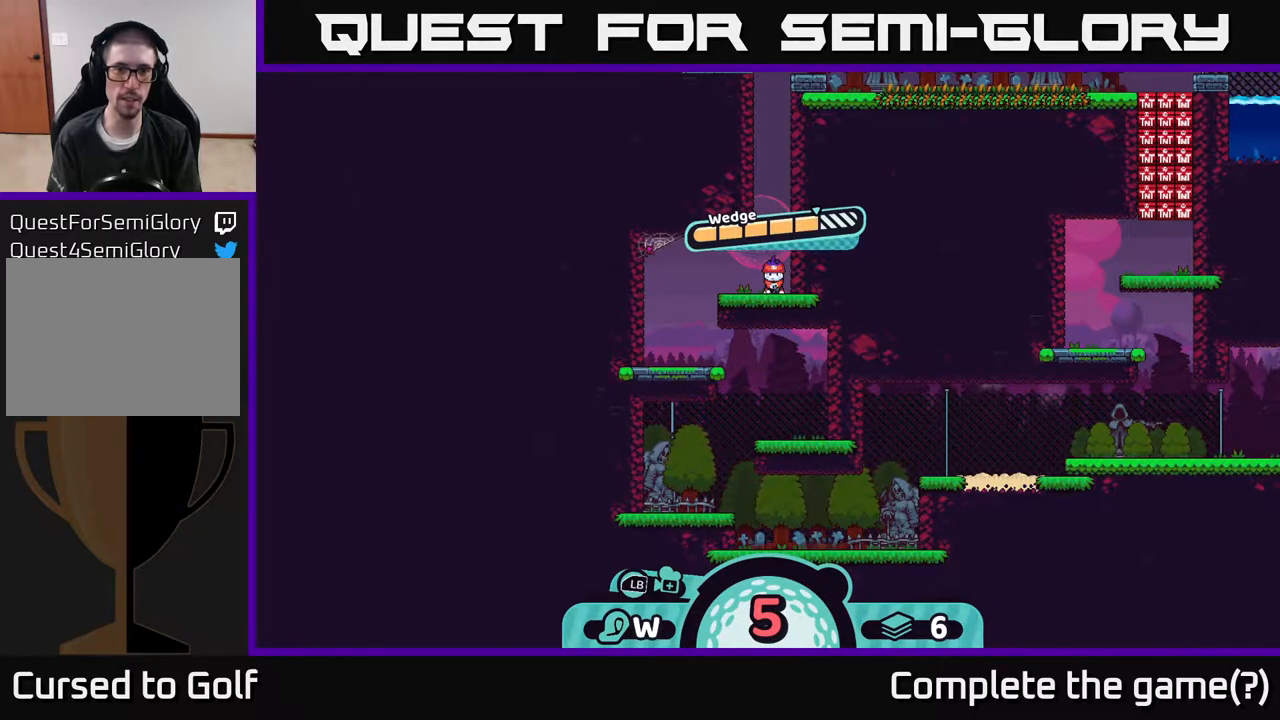
{"buttons": [], "left_stick": "center", "right_stick": "center", "events": []}
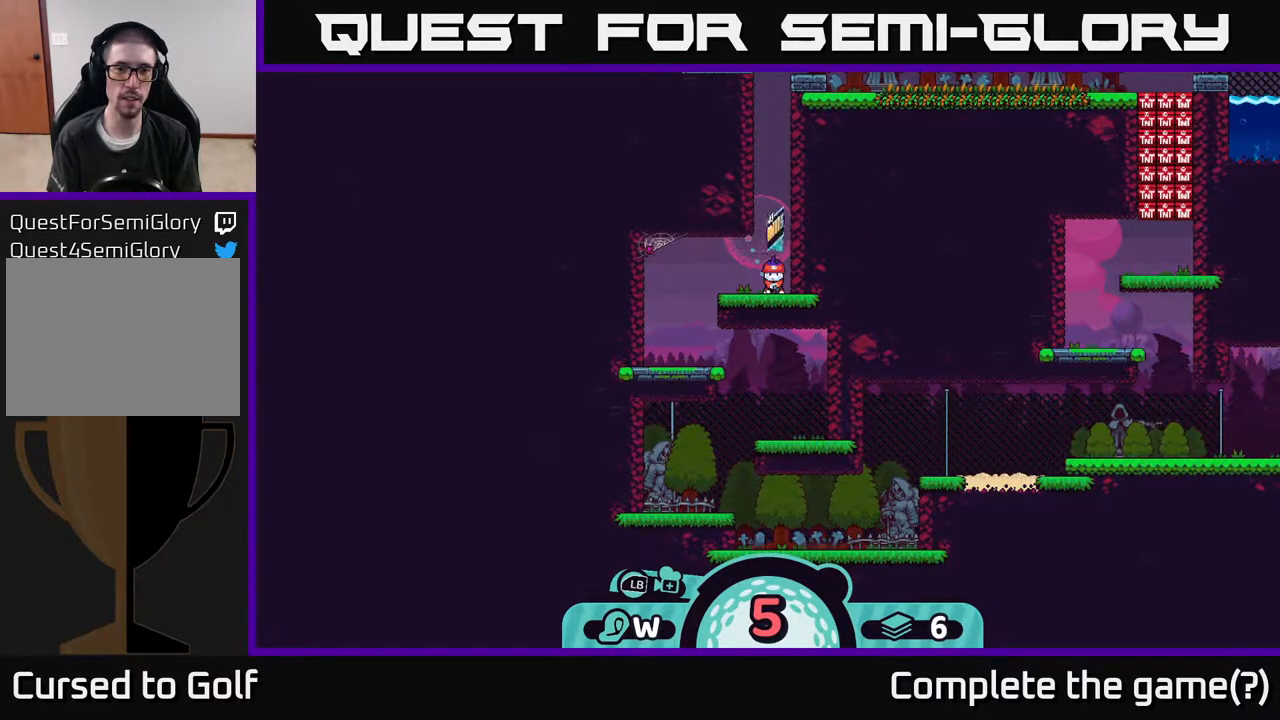
{"buttons": [], "left_stick": "center", "right_stick": "center", "events": []}
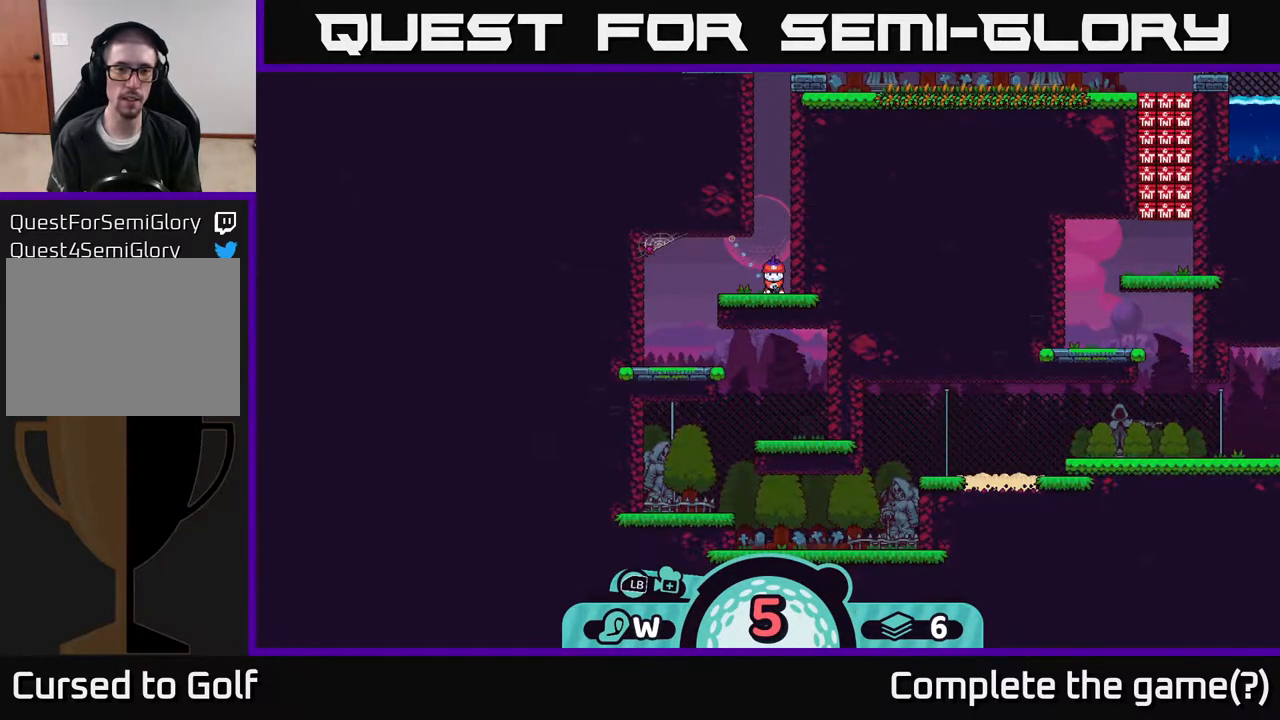
{"buttons": [], "left_stick": "center", "right_stick": "center", "events": []}
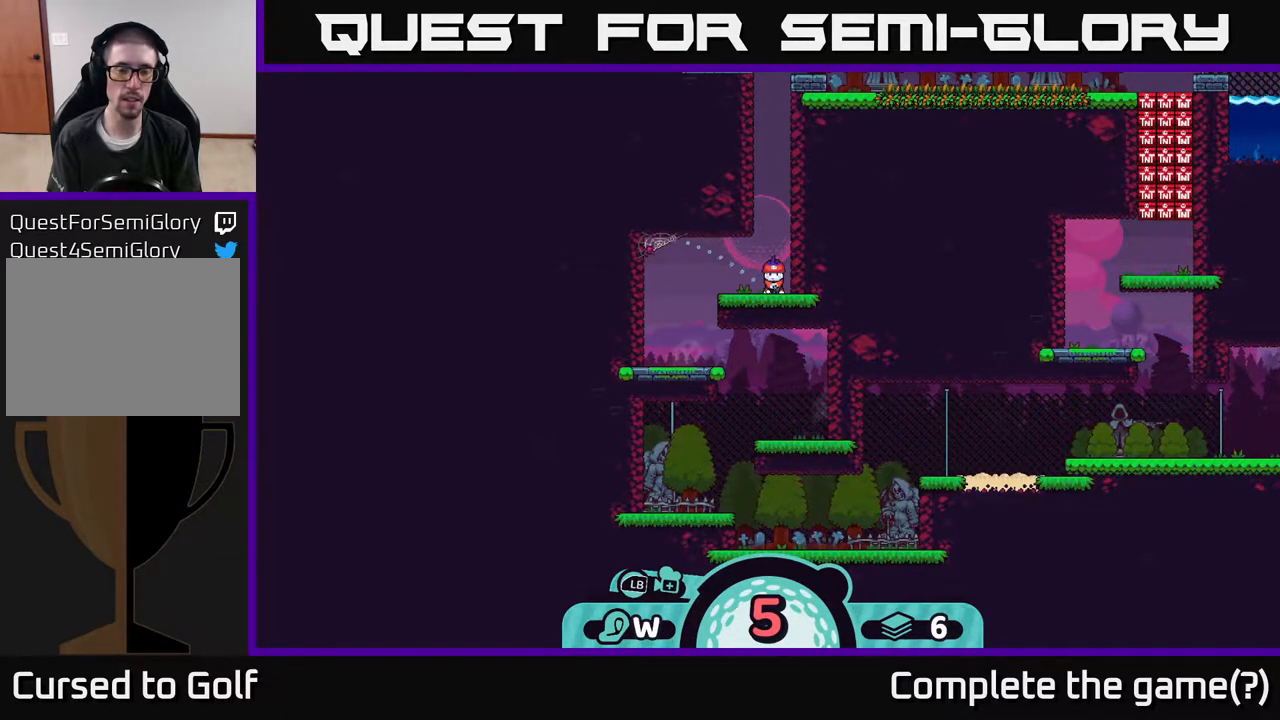
{"buttons": [], "left_stick": "center", "right_stick": "center", "events": []}
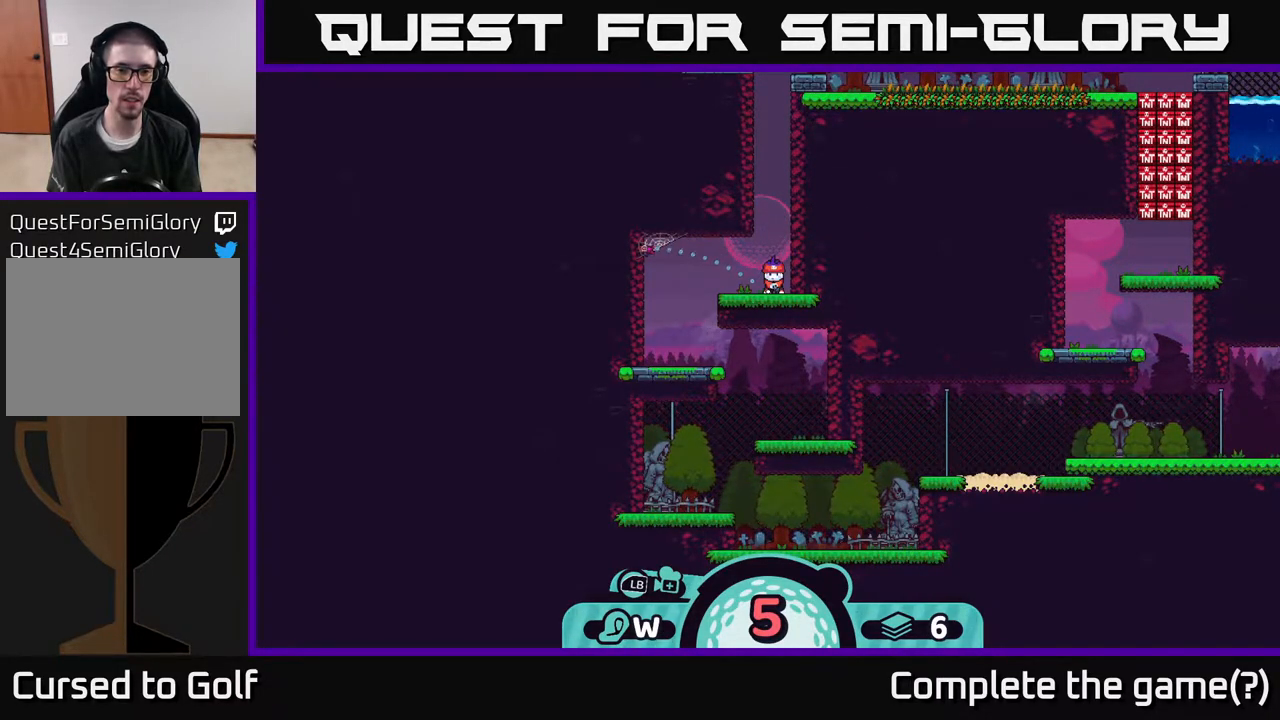
{"buttons": [], "left_stick": "center", "right_stick": "center", "events": []}
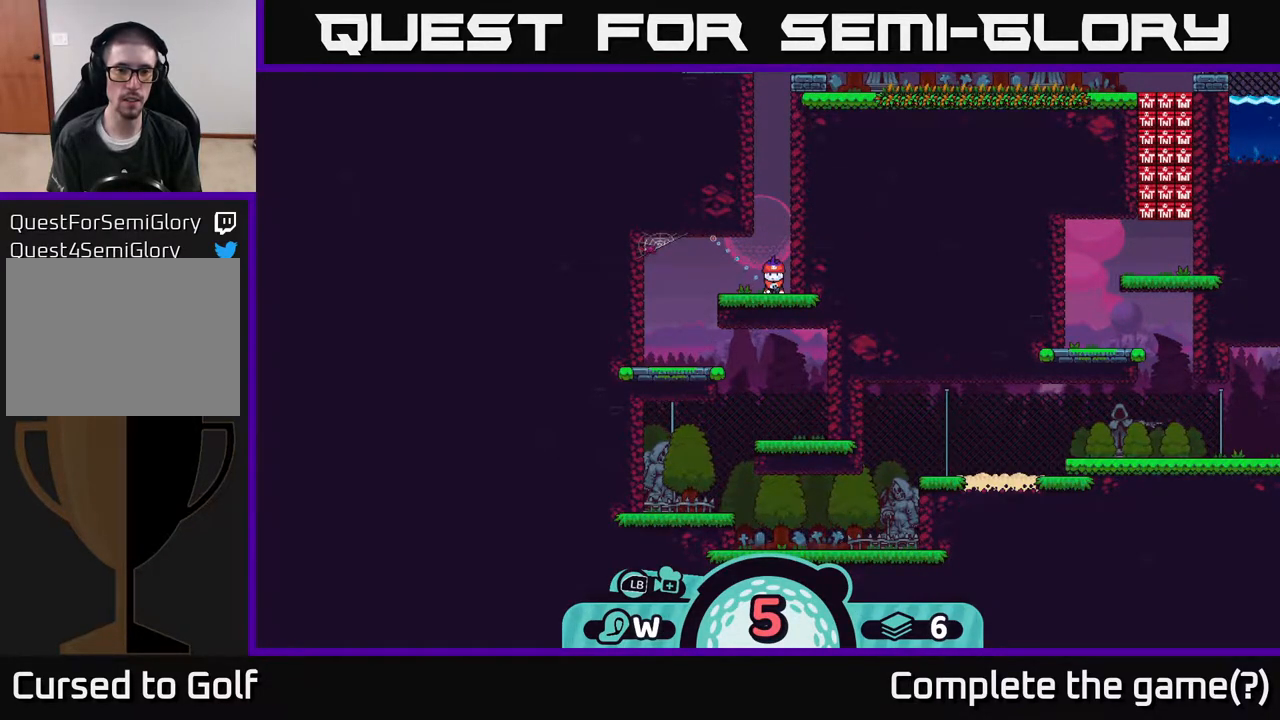
{"buttons": [], "left_stick": "center", "right_stick": "center", "events": []}
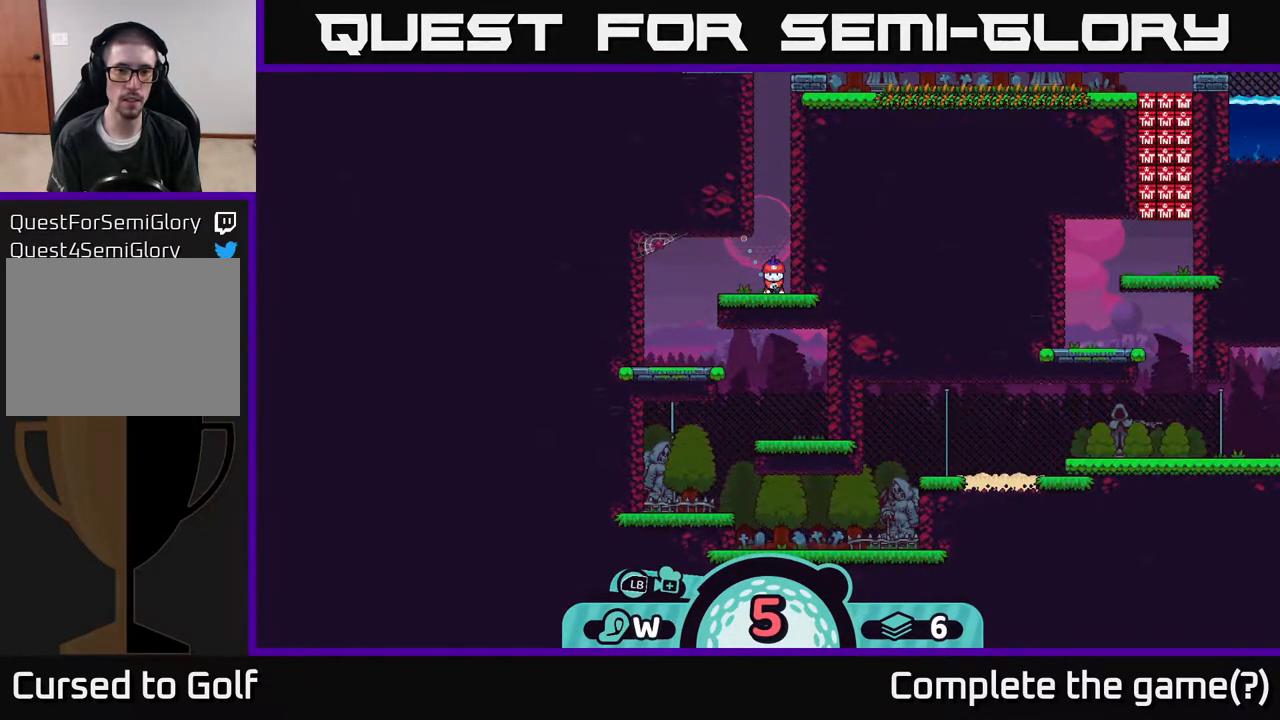
{"buttons": [], "left_stick": "center", "right_stick": "center", "events": []}
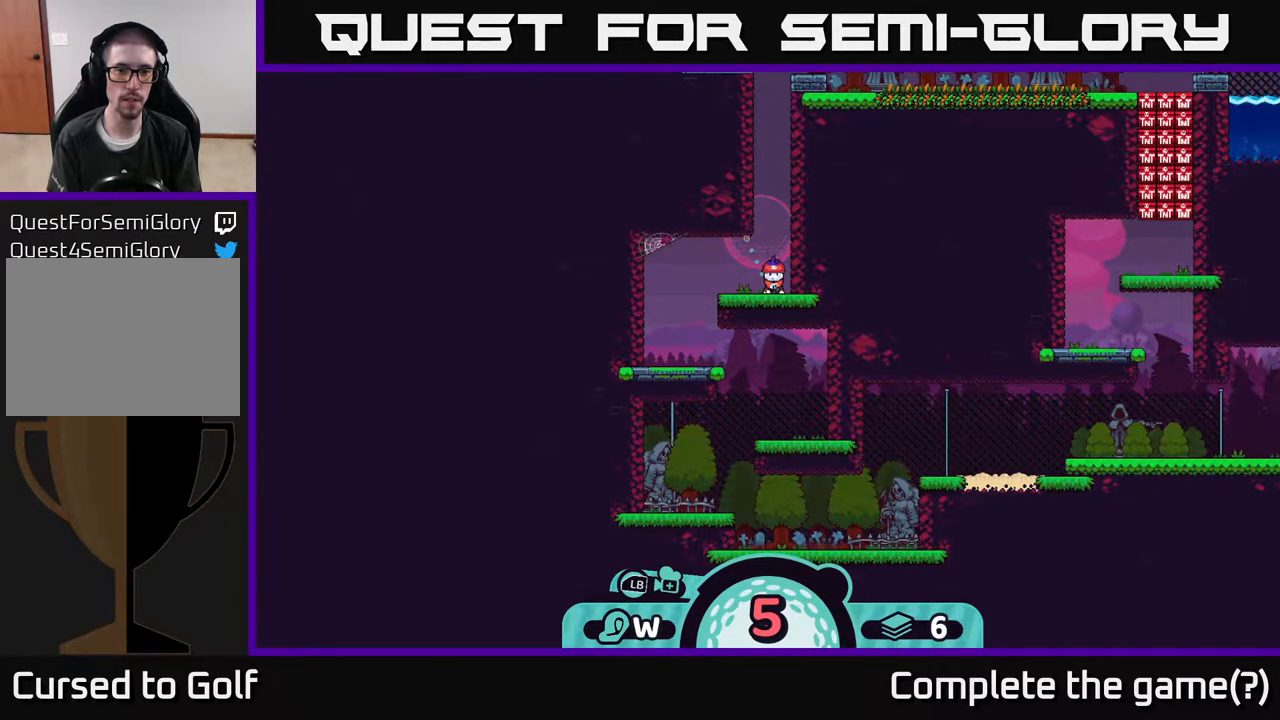
{"buttons": [], "left_stick": "center", "right_stick": "center", "events": []}
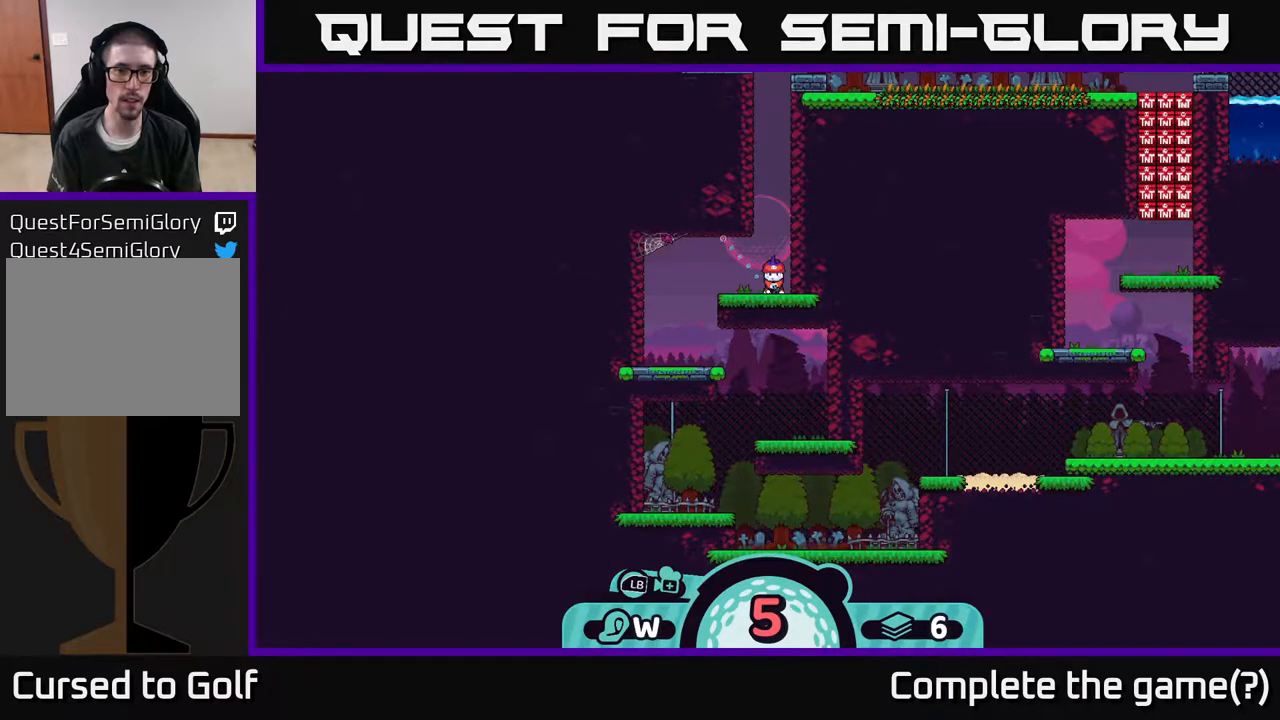
{"buttons": ["A"], "left_stick": "center", "right_stick": "center", "events": [[433, "A", "down"]]}
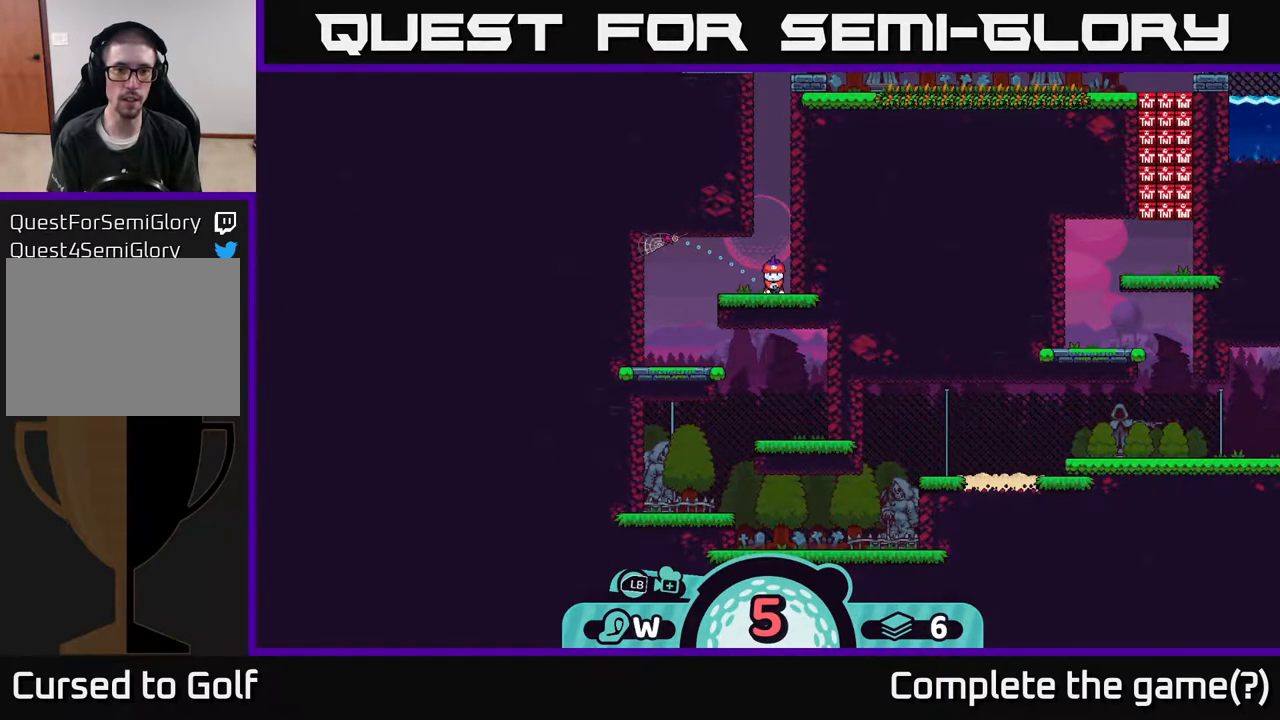
{"buttons": [], "left_stick": "center", "right_stick": "center", "events": [[67, "A", "up"]]}